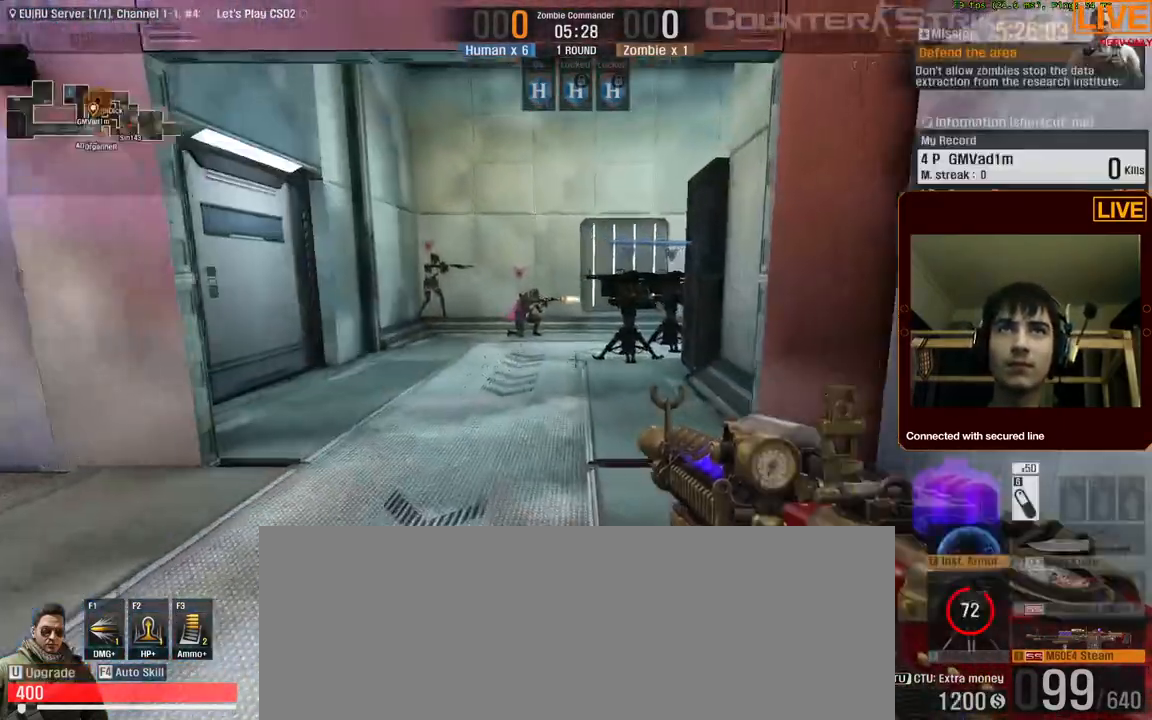
Gameplay with keyboard; each line is a JSON object with the keys held at the frame after it. "events" lists presses ("down") and releases ("up") of ".", "/", "0", "1", "2", "3", "4", "5", "6", "7", "8", "9", "a", "alt_l", "alt_r", "b", "backslash", "backspace", "c", "caps_lock", "comma", "ctrl_l", "ctrl_r", "d", "down", "e", "equals", "escape", "f", "f1", "f10", "f11", "f12", "f2", "f3", "f4", "f5", "f6", "f7", "f8", "f9", "g", "h", "i", "j", "k", "l", "lbracket", "left", "m", "menu", "n", "num0", "num1", "num2", "num3", "num4", "num5", "num6", "num7", "num8", "num9", "p", "q", "quote", "r", "rbracket", "return", "right", "s", "semicolon", "shift_l", "shift_r", "space", "super", "t", "tab", "tilde", "u", "up", "v", "w", "x", "y" and "z" between this image and that frame as [ms after this image, input, new state], when the widget could be followed in between. No other keys are recorded. Mouse input is not recorded. Not read: o.
{"keys": ["a", "s"], "events": [[217, "a", "down"], [317, "w", "up"], [500, "s", "down"]]}
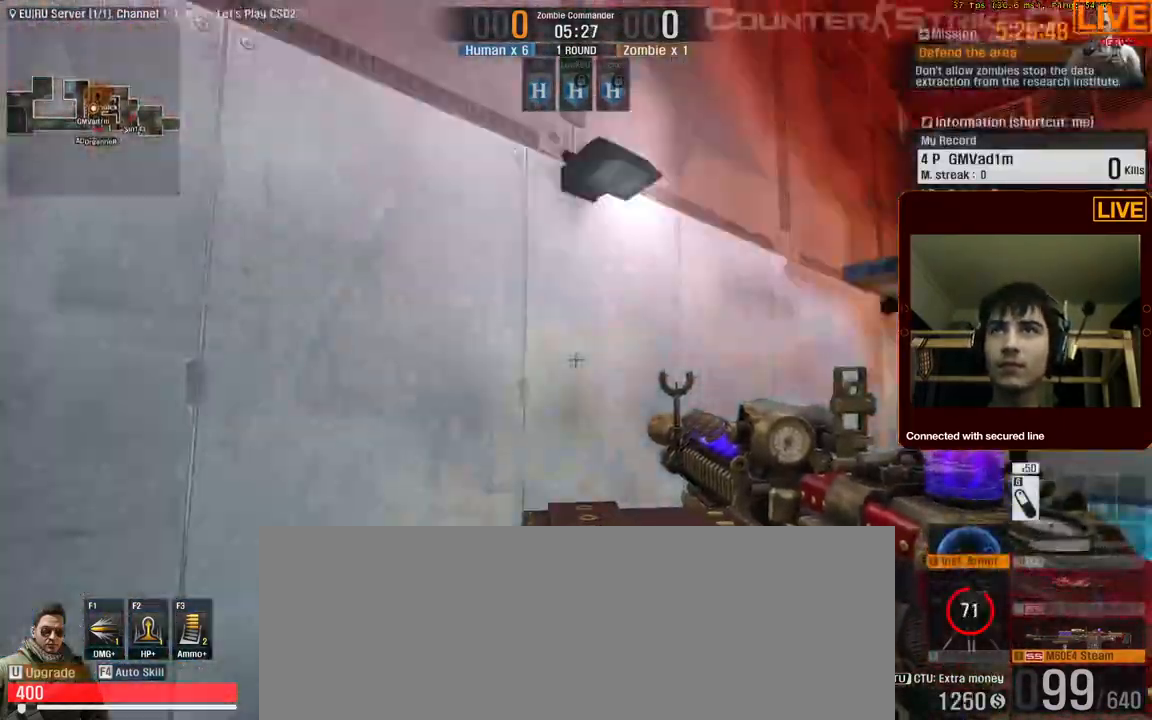
{"keys": ["a"]}
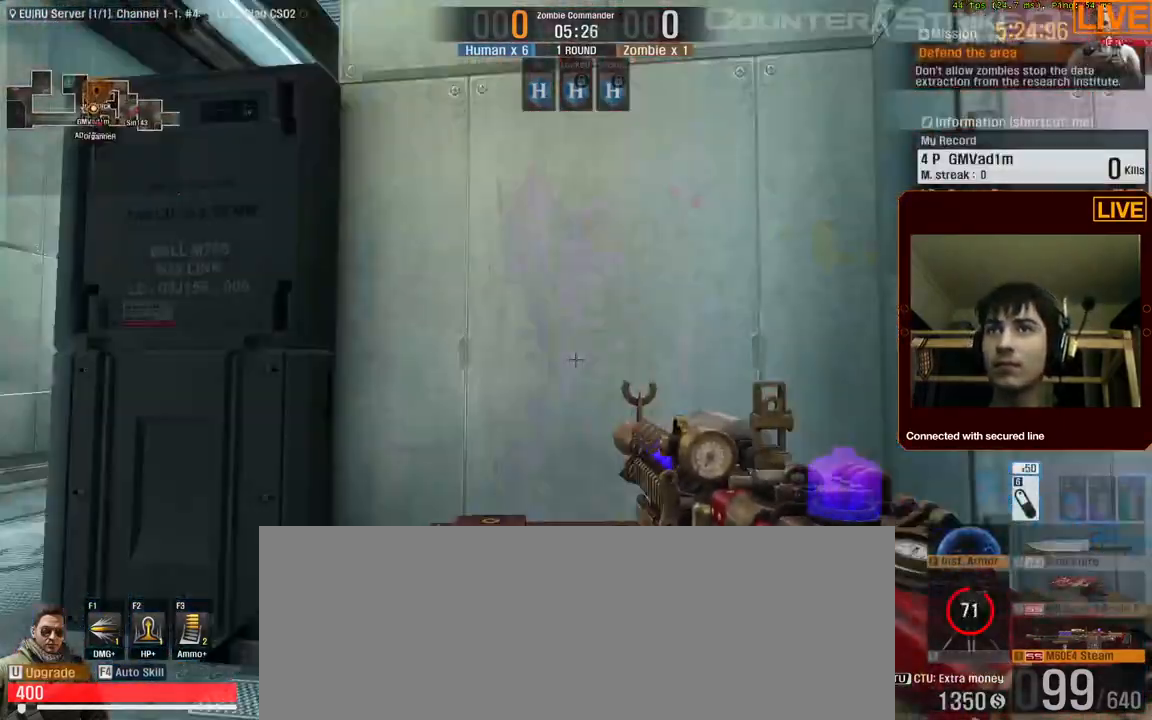
{"keys": ["a", "w"], "events": [[250, "w", "down"]]}
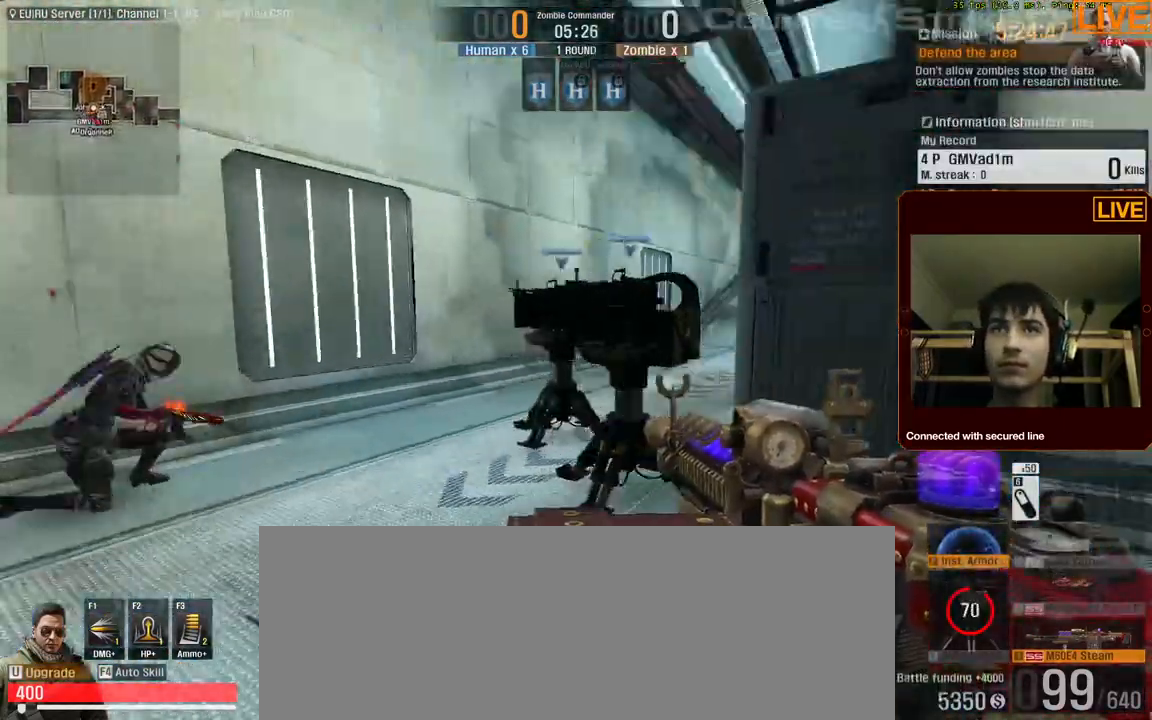
{"keys": ["a", "ctrl_l", "w"], "events": [[350, "ctrl_l", "down"]]}